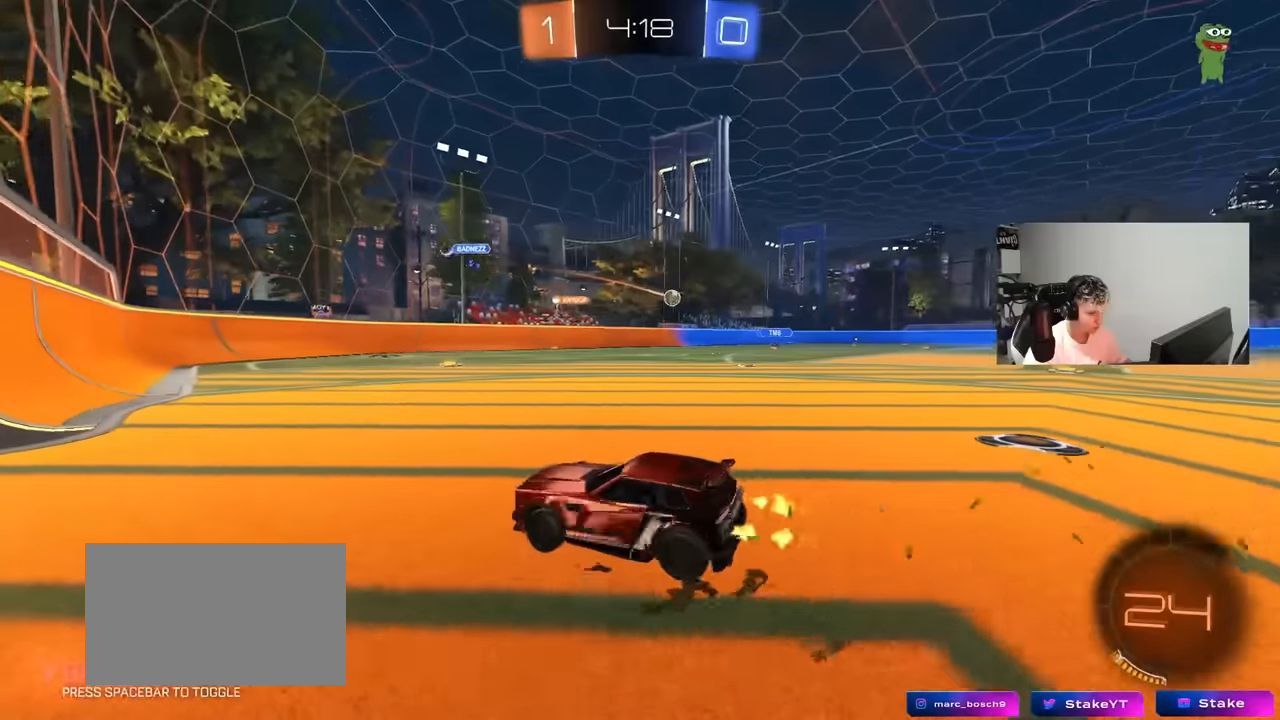
Gameplay with keyboard and mouse; each line is a JSON object with the keys and mouse buttons held at the frame after it. "events" lists presses ("down") and releases ("up") of "1", "2", "3", "4", "5", "a", "alt", "c", "caps_lock", "ctrl", "d", "e", "f", "g", "q", "r", "s", "shift", "space", "t", "tab", "v", "w", "x", "z", "mouse_left", "mouse_wheel" and "mouse_right" between this image and that frame as [ms after this image, input, new state], when the widget could be followed in between. "mouse_left", "mouse_wheel", "mouse_right" = the "left", "wheel", "right" buttons of the "mouse" list. No other keys are recorded. "wheel" means that the mouse wheel is clicked or scrolled. "mouse_move" is the direction in which the mouse moves at that frame (one of eight, or "still"), when it could be read.
{"keys": ["w"], "mouse": [], "mouse_move": "still", "events": [[150, "d", "up"]]}
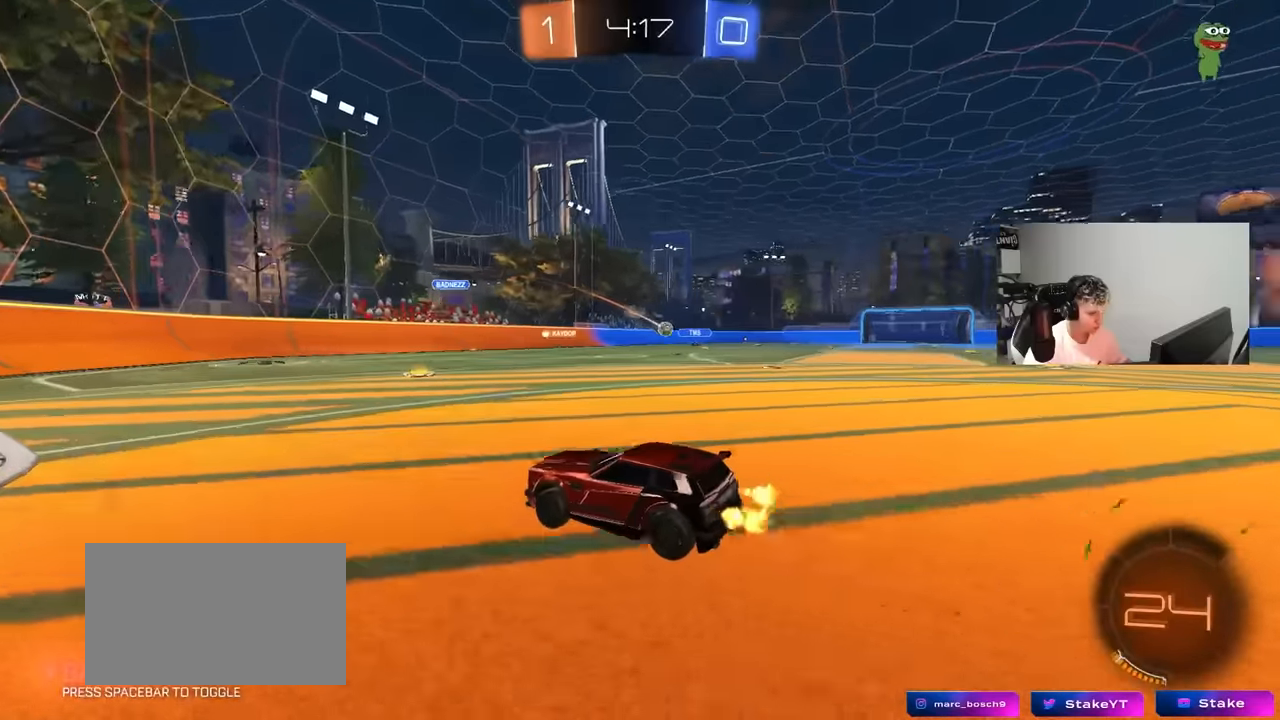
{"keys": ["d", "shift", "w"], "mouse": [], "mouse_move": "still", "events": [[116, "d", "down"], [250, "d", "up"], [400, "d", "down"], [483, "shift", "down"]]}
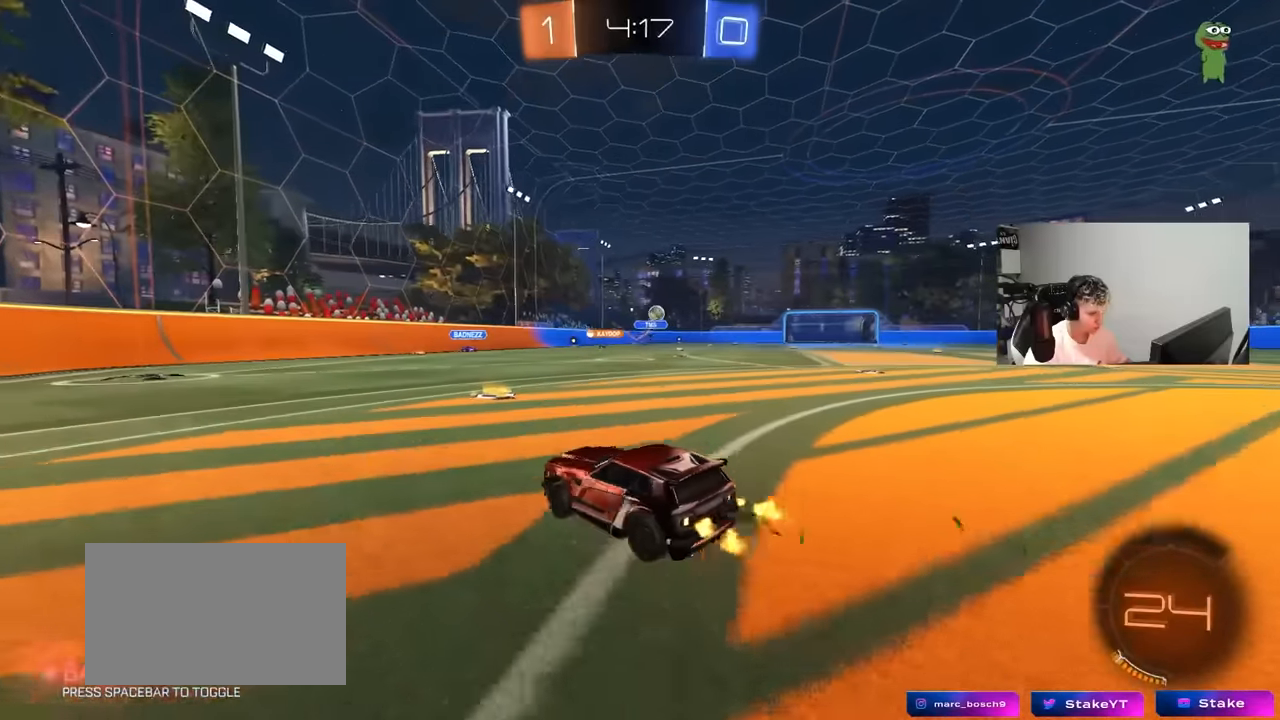
{"keys": ["d", "w"], "mouse": [], "mouse_move": "still", "events": [[183, "shift", "up"]]}
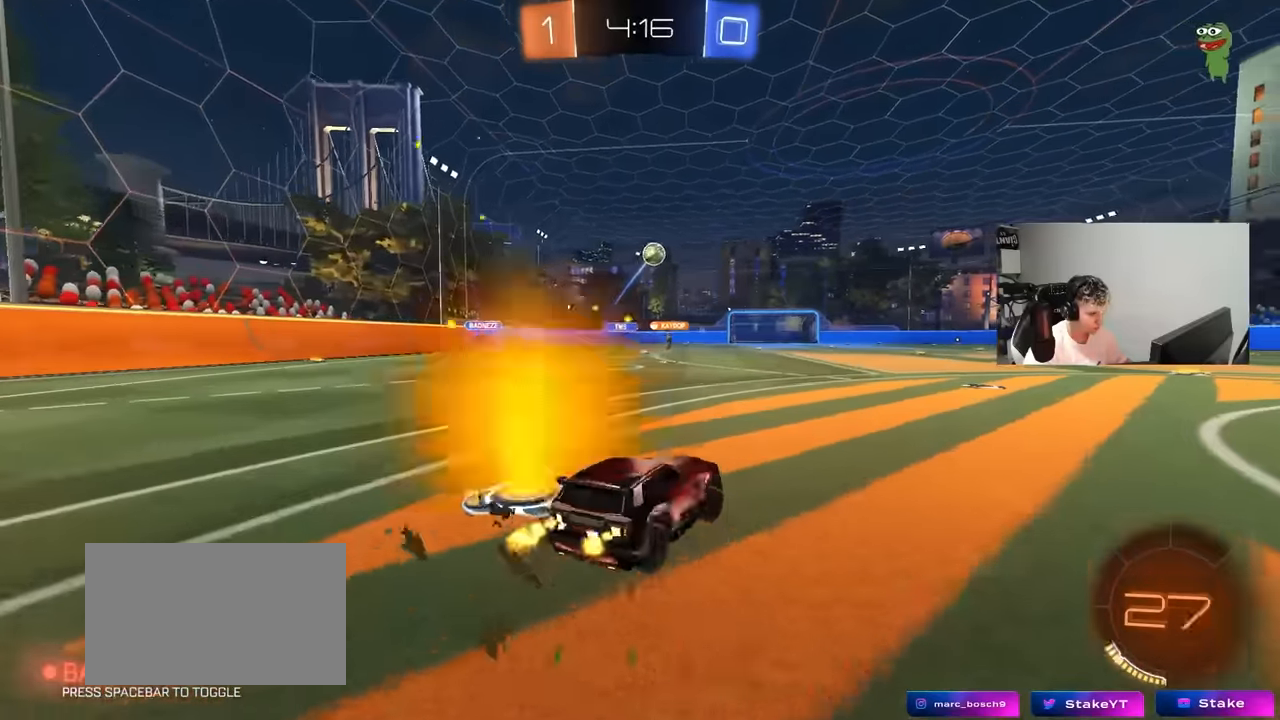
{"keys": ["a", "s"], "mouse": ["right"], "mouse_move": "down-left", "events": [[333, "w", "up"], [383, "d", "up"], [433, "mouse_right", "down"], [433, "s", "down"], [483, "a", "down"]]}
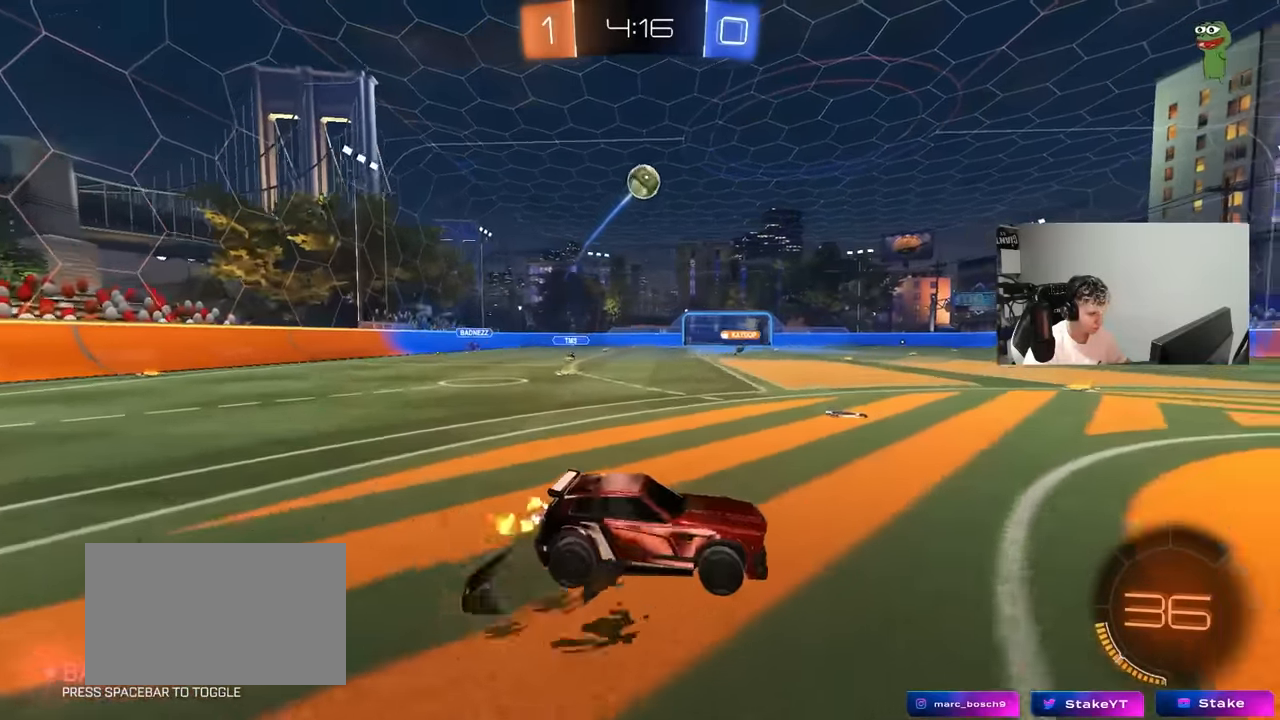
{"keys": ["a", "shift"], "mouse": ["left"], "mouse_move": "still", "events": [[116, "a", "up"], [116, "mouse_right", "up"], [116, "s", "up"], [166, "mouse_right", "down"], [216, "d", "down"], [216, "s", "down"], [250, "mouse_left", "down"], [300, "a", "down"], [300, "d", "up"], [300, "shift", "down"], [350, "mouse_right", "up"], [350, "s", "up"]]}
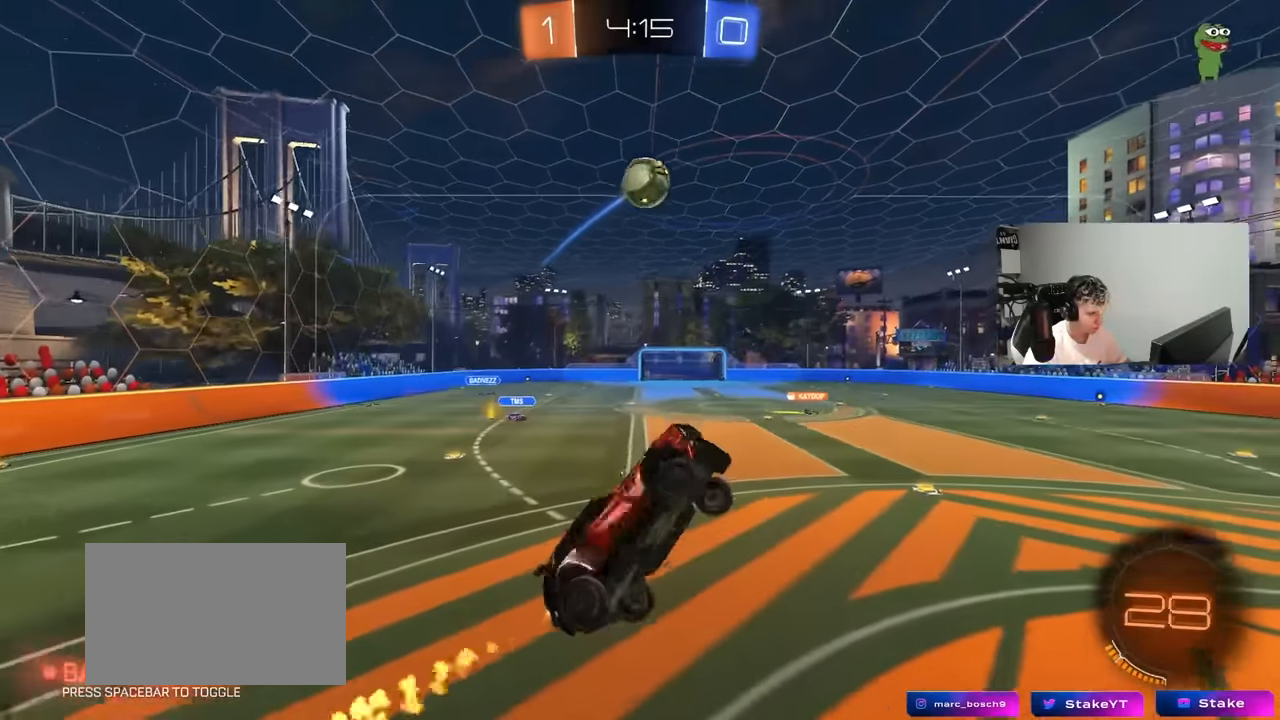
{"keys": ["a", "shift", "w"], "mouse": ["left"], "mouse_move": "down-left", "events": [[233, "mouse_left", "up"], [266, "w", "down"], [416, "mouse_left", "down"]]}
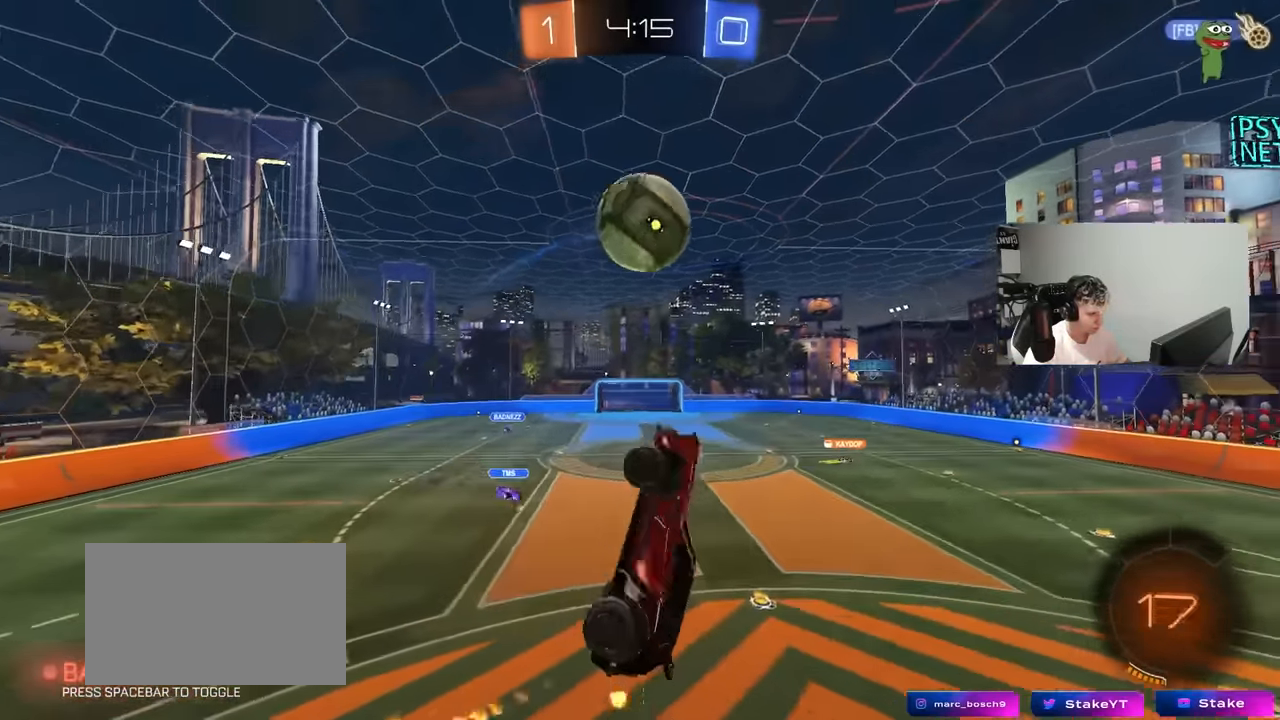
{"keys": ["a", "w"], "mouse": [], "events": [[50, "d", "down"], [100, "a", "up"], [100, "shift", "up"], [100, "w", "up"], [183, "w", "down"], [283, "mouse_left", "up"], [383, "a", "down"], [383, "d", "up"]]}
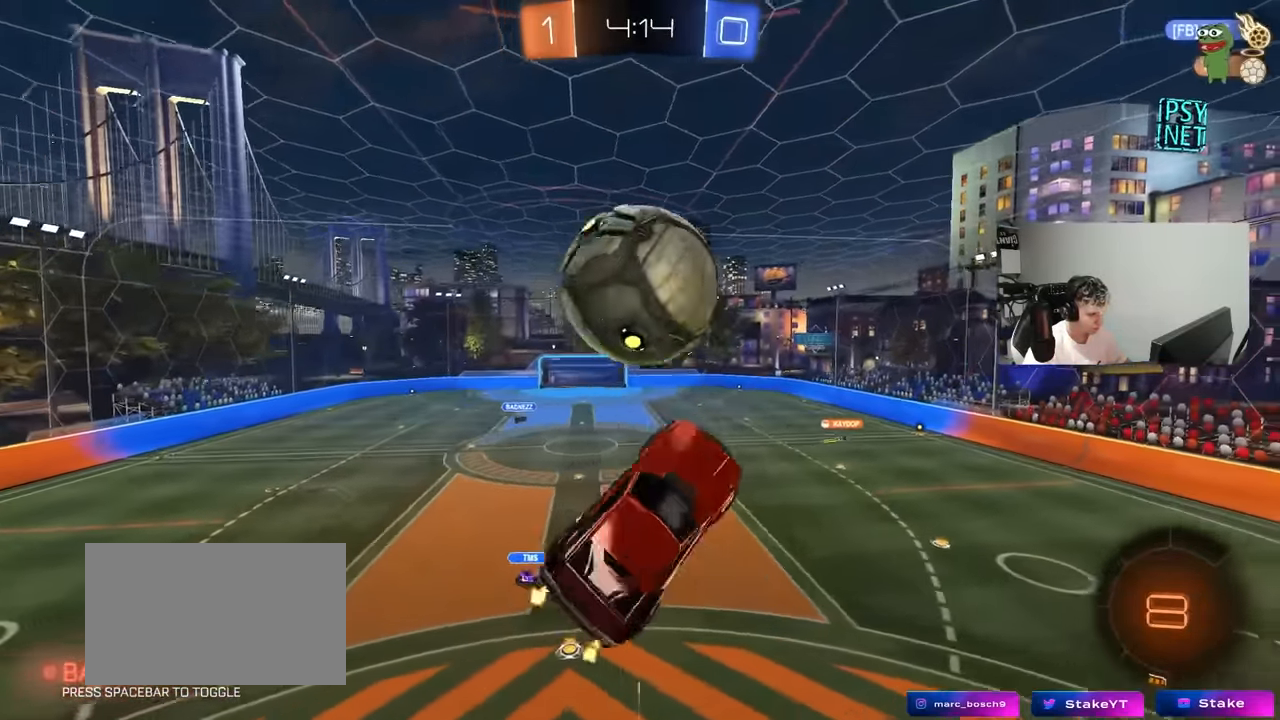
{"keys": ["a", "s", "shift"], "mouse": [], "mouse_move": "still", "events": [[66, "w", "up"], [116, "shift", "down"], [250, "space", "down"], [250, "w", "down"], [400, "w", "up"], [450, "space", "up"], [483, "s", "down"]]}
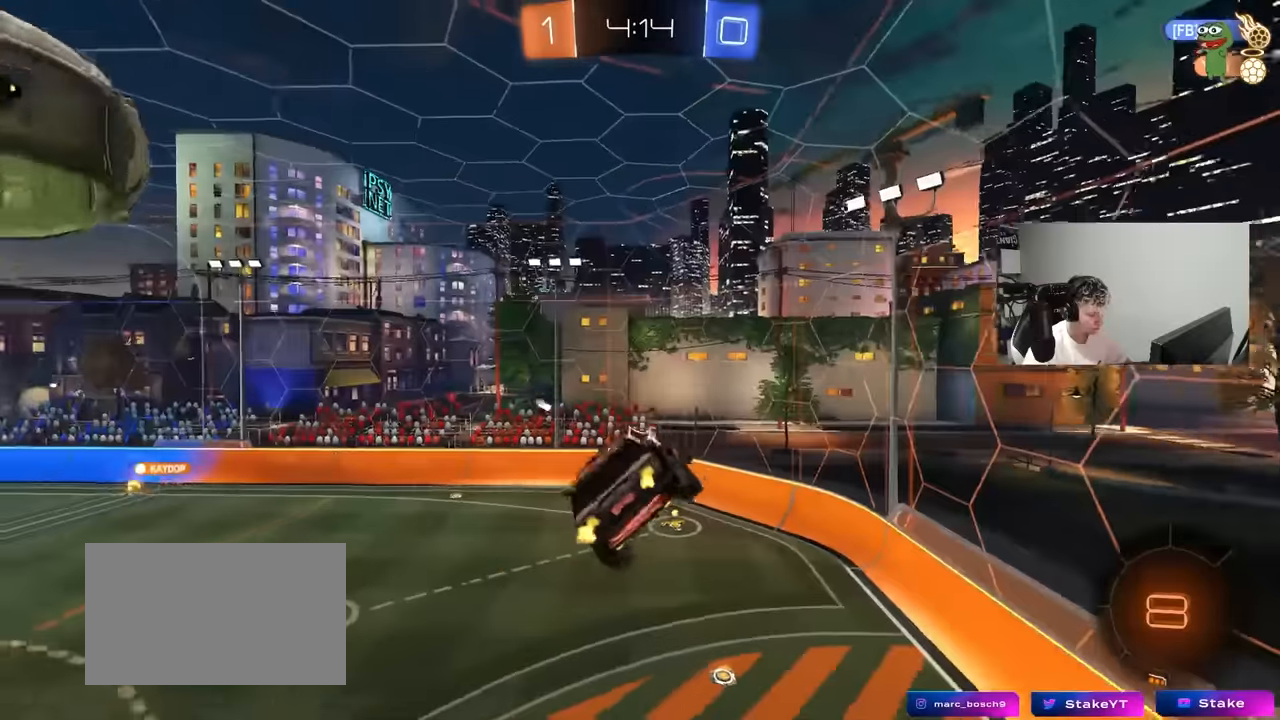
{"keys": ["a", "s", "shift", "space"], "mouse": [], "mouse_move": "still", "events": [[83, "shift", "up"], [266, "shift", "down"], [416, "s", "up"], [466, "s", "down"], [466, "space", "down"]]}
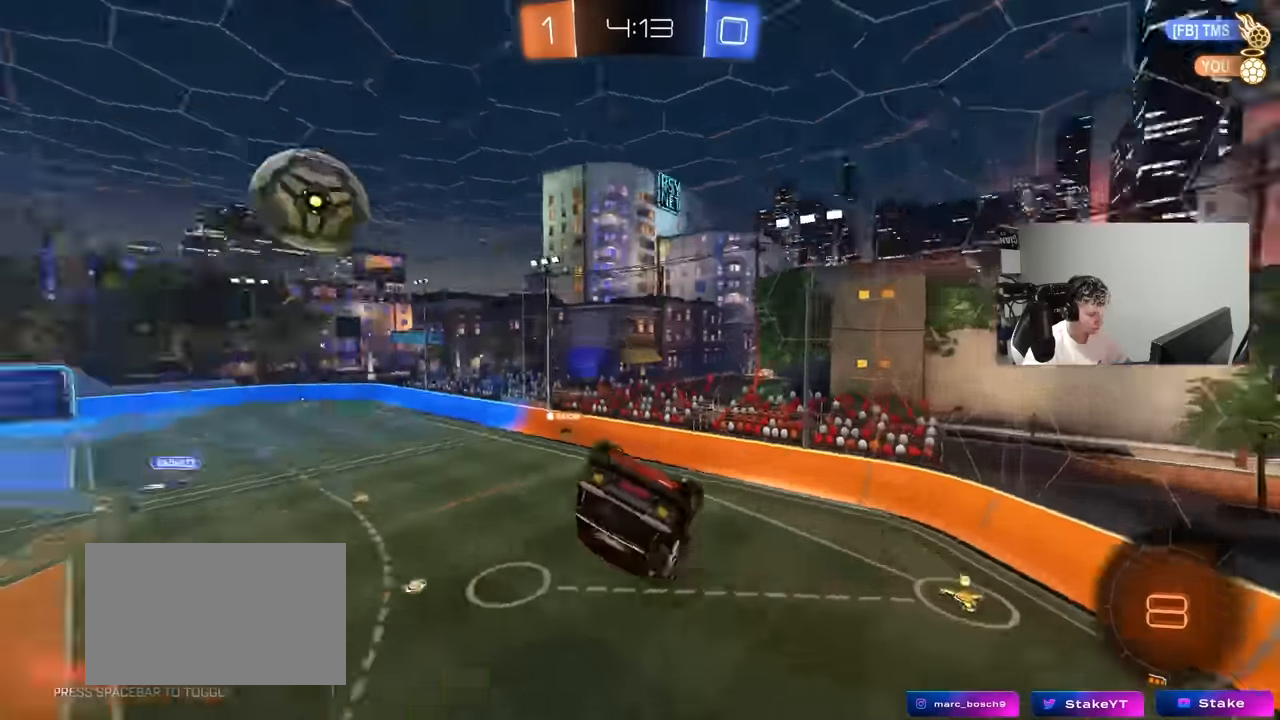
{"keys": [], "mouse": [], "mouse_move": "still", "events": [[100, "space", "up"], [150, "s", "up"], [433, "shift", "up"], [466, "a", "up"]]}
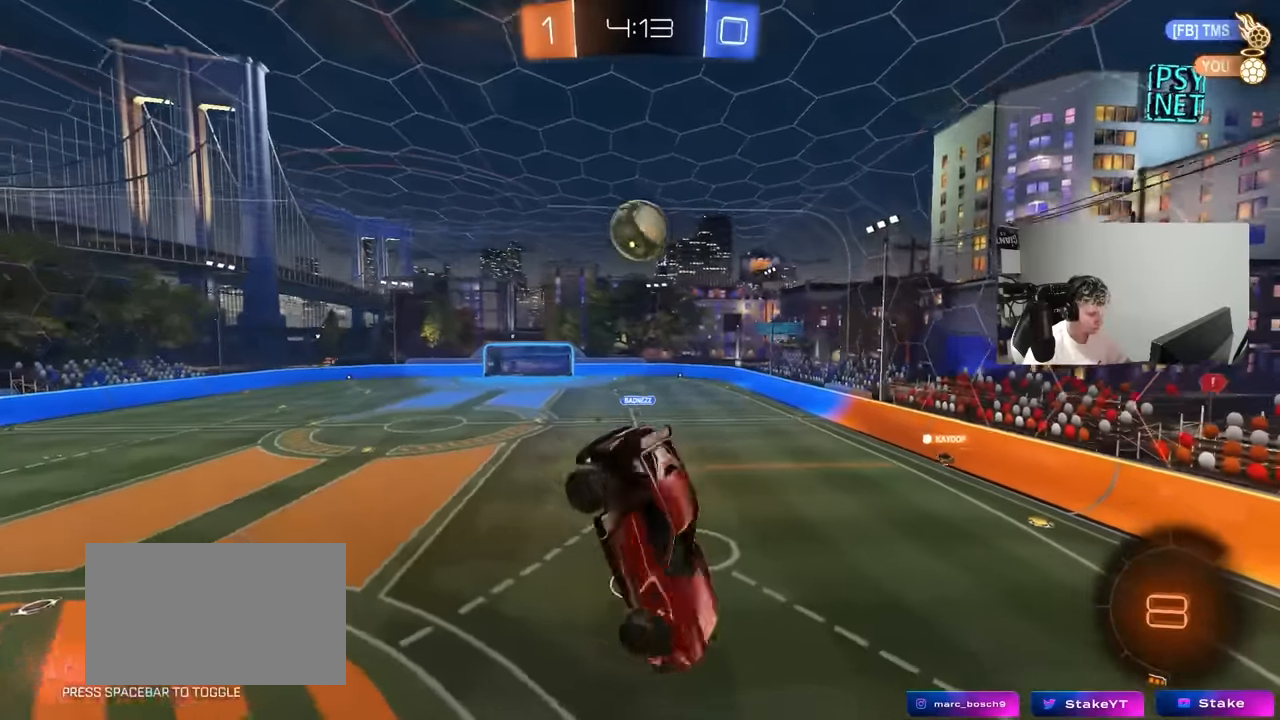
{"keys": ["d"], "mouse": [], "mouse_move": "still", "events": [[116, "s", "down"], [200, "d", "down"], [200, "s", "up"], [200, "shift", "down"], [300, "d", "up"], [300, "shift", "up"], [350, "s", "down"], [433, "d", "down"], [433, "s", "up"]]}
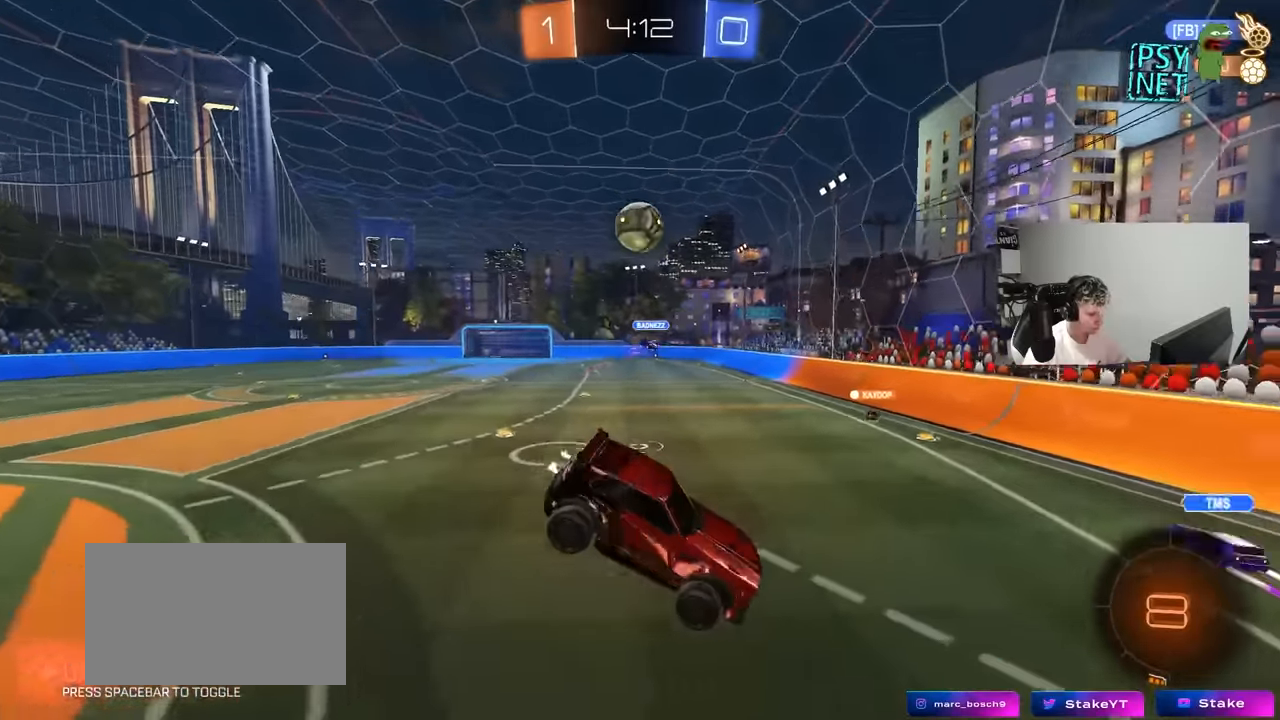
{"keys": ["d", "shift", "w"], "mouse": [], "mouse_move": "still", "events": [[33, "d", "up"], [133, "w", "down"], [216, "d", "down"], [500, "shift", "down"]]}
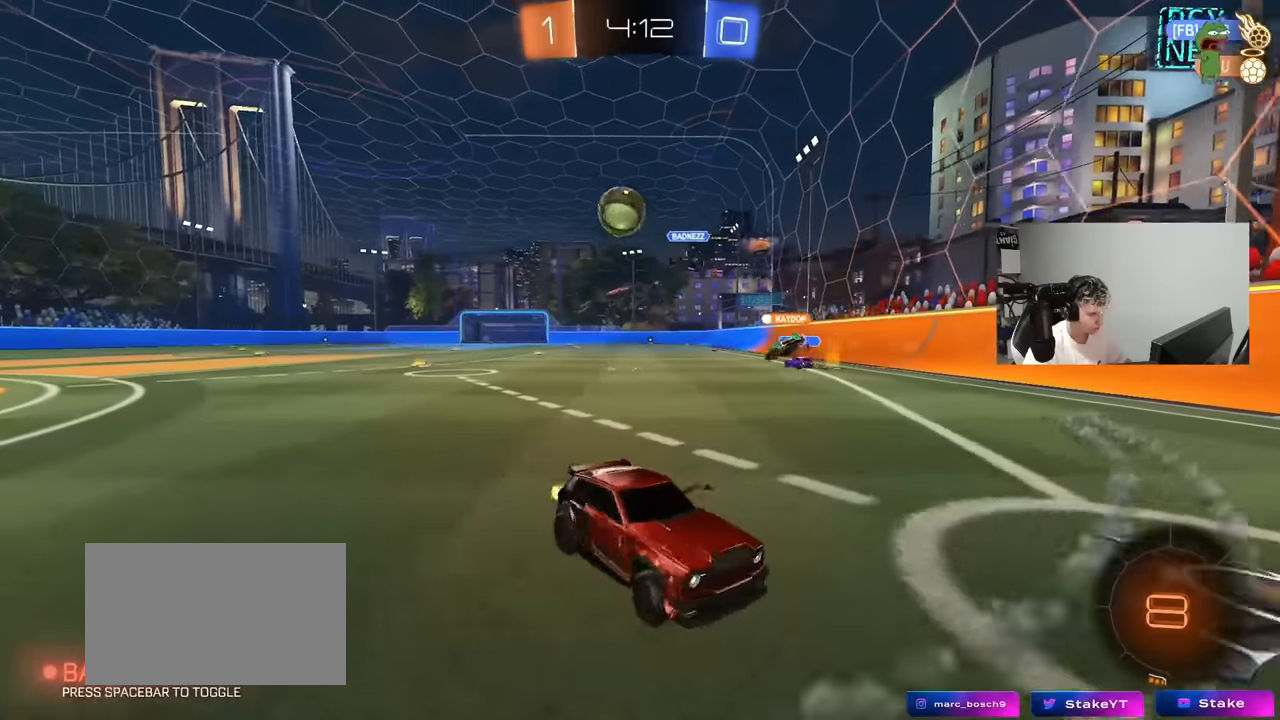
{"keys": ["d", "w"], "mouse": [], "mouse_move": "still", "events": [[100, "shift", "up"], [150, "d", "up"], [283, "d", "down"]]}
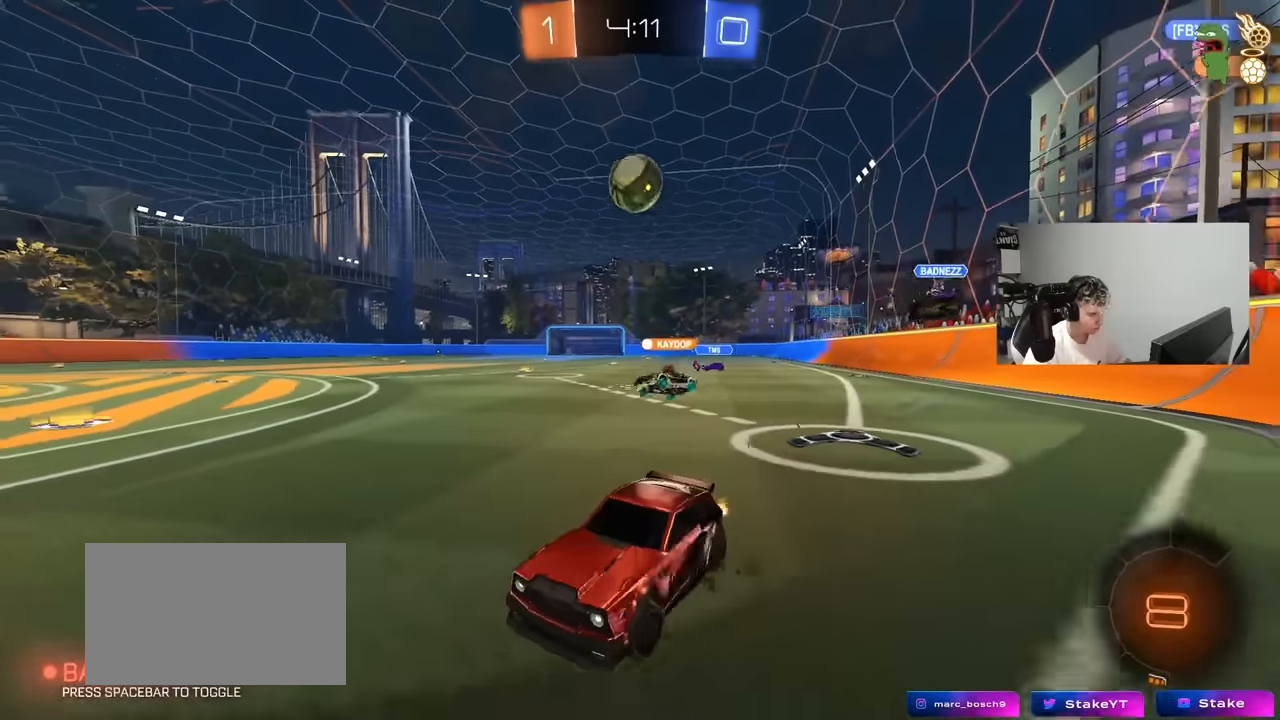
{"keys": ["w"], "mouse": [], "mouse_move": "still", "events": [[116, "d", "up"], [250, "a", "down"], [433, "a", "up"]]}
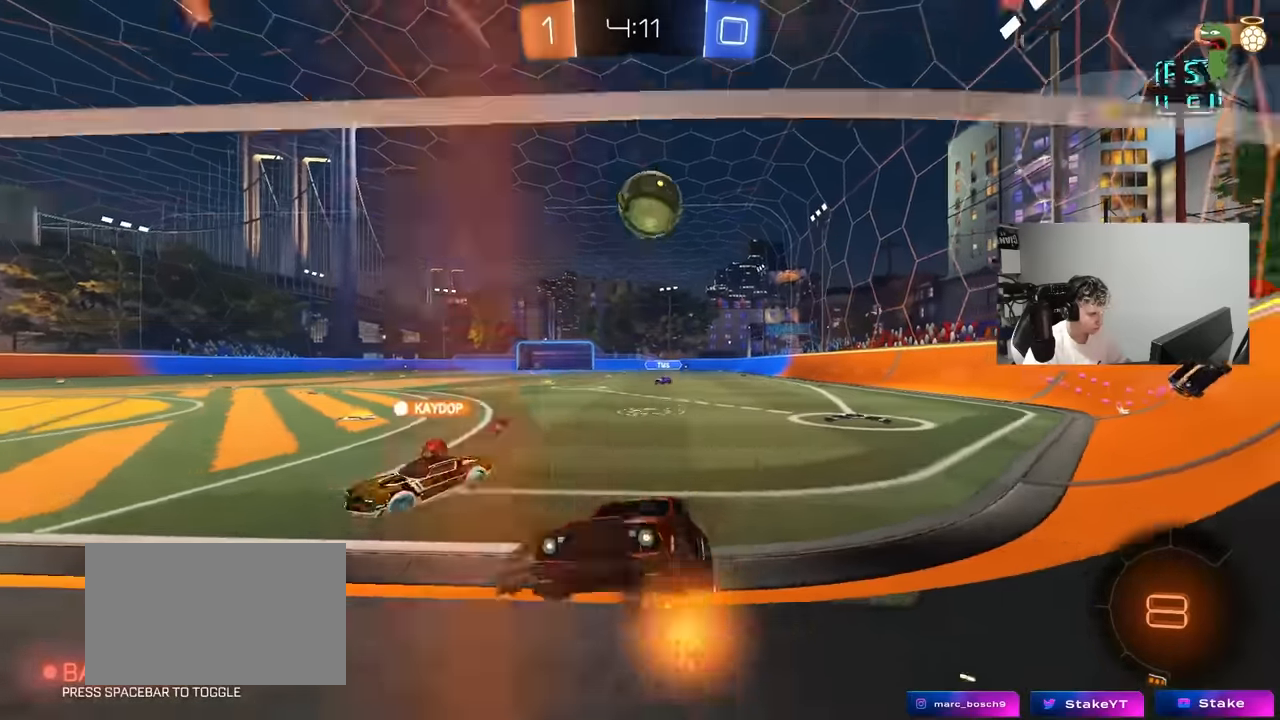
{"keys": ["a", "w"], "mouse": [], "mouse_move": "still", "events": [[133, "d", "down"], [316, "shift", "down"], [416, "d", "up"], [416, "shift", "up"], [450, "a", "down"]]}
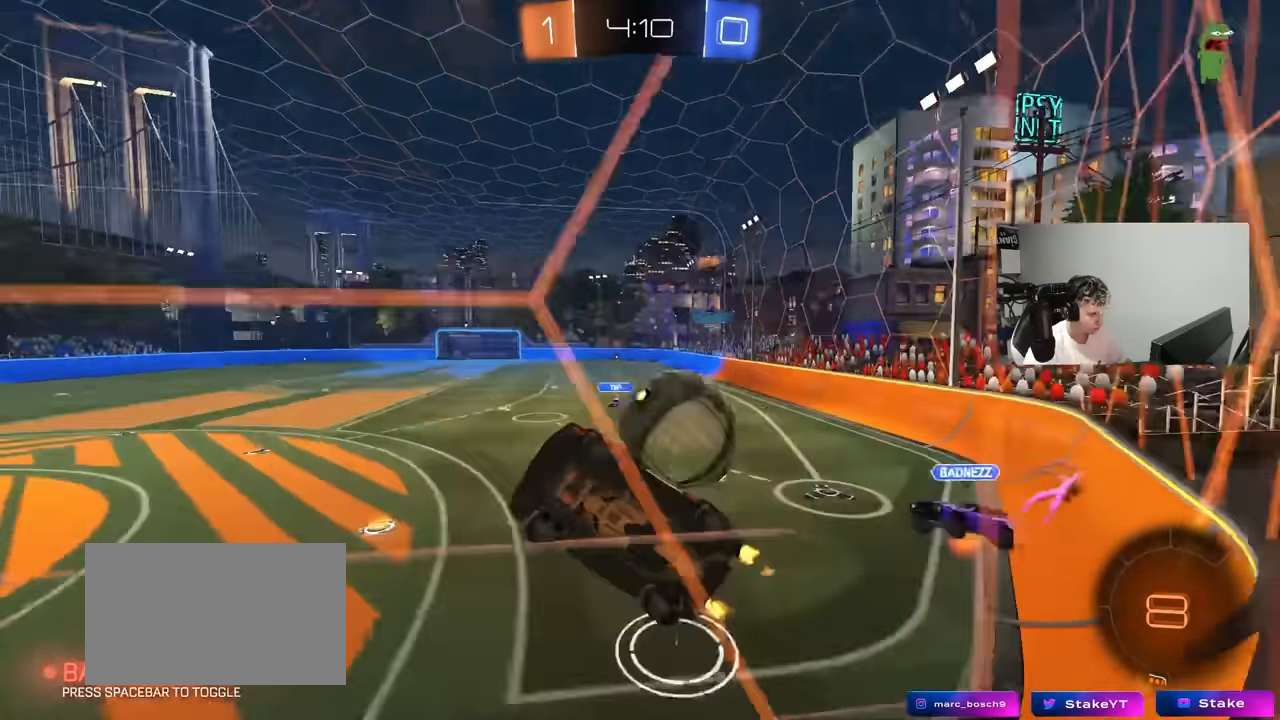
{"keys": ["d", "w"], "mouse": [], "mouse_move": "still", "events": [[150, "a", "up"], [150, "d", "down"], [233, "shift", "down"], [333, "shift", "up"]]}
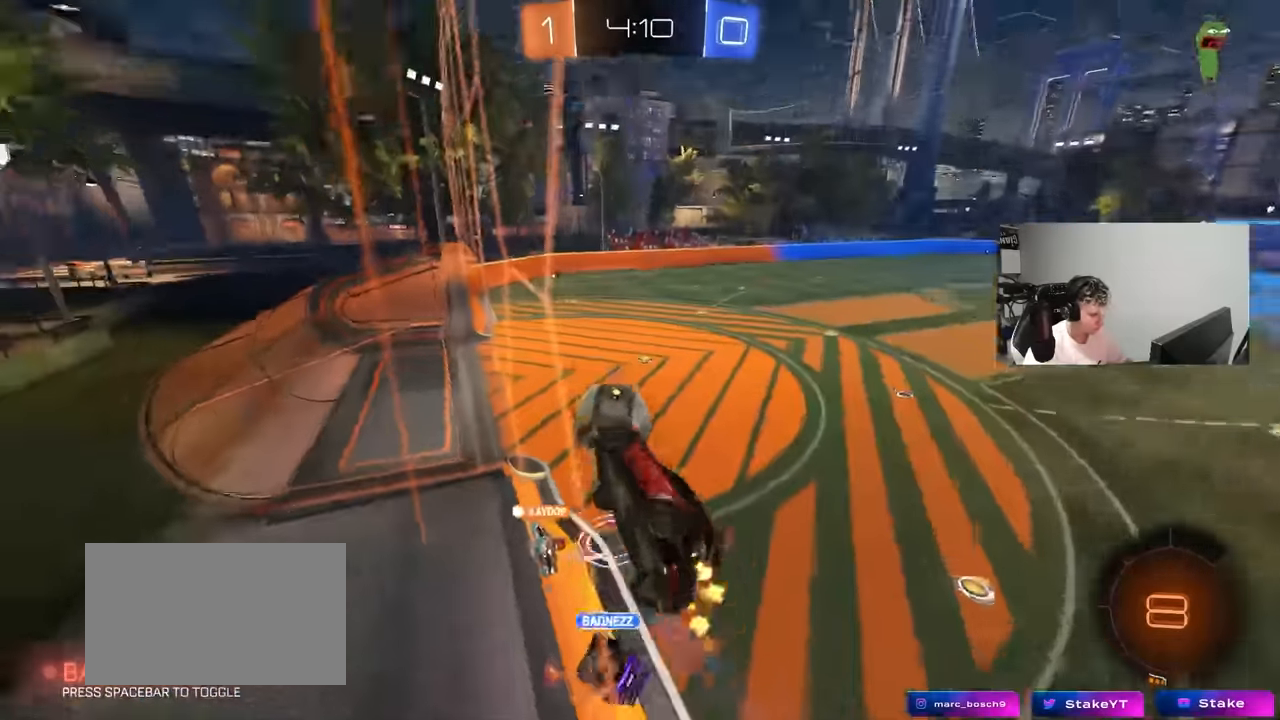
{"keys": ["a", "s", "shift"], "mouse": ["left", "right"], "mouse_move": "down-left", "events": [[116, "d", "up"], [250, "d", "down"], [350, "d", "up"], [400, "mouse_left", "down"], [400, "w", "up"], [450, "a", "down"], [450, "mouse_right", "down"], [450, "shift", "down"], [483, "s", "down"]]}
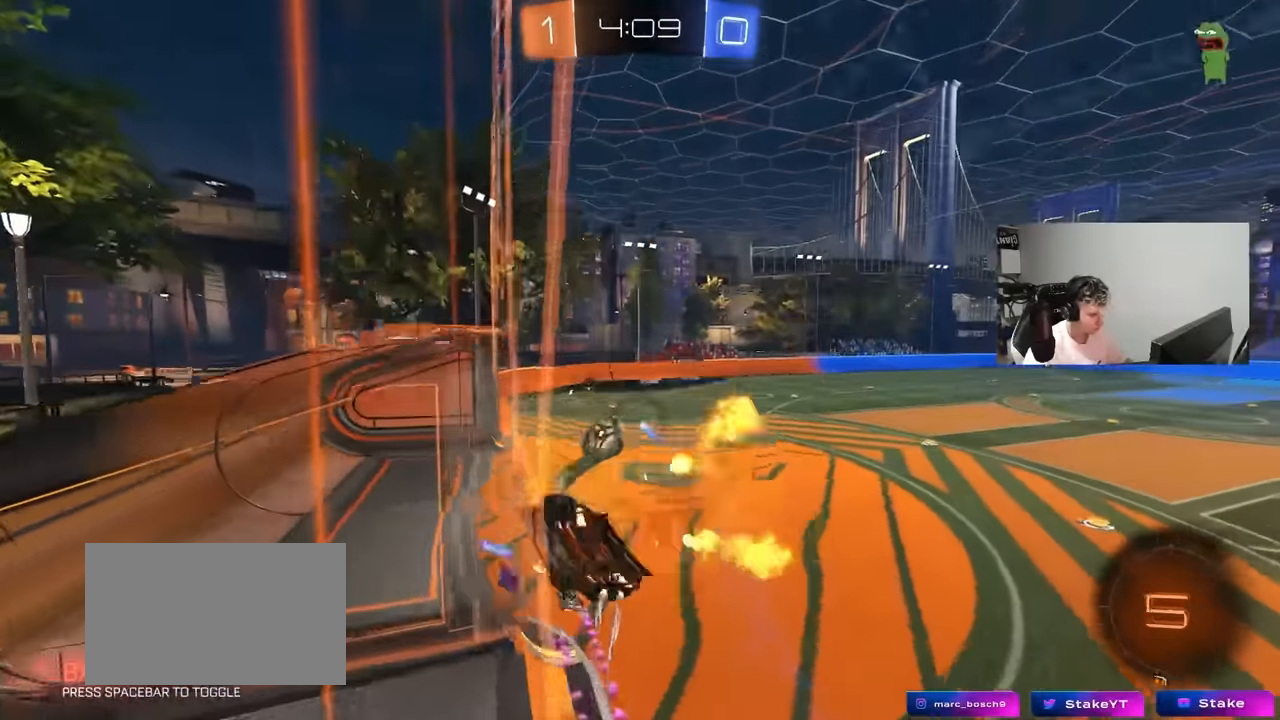
{"keys": ["w"], "mouse": [], "mouse_move": "up-right", "events": [[133, "mouse_left", "up"], [183, "mouse_right", "up"], [183, "shift", "up"], [266, "a", "up"], [266, "d", "down"], [266, "s", "up"], [366, "d", "up"], [416, "w", "down"]]}
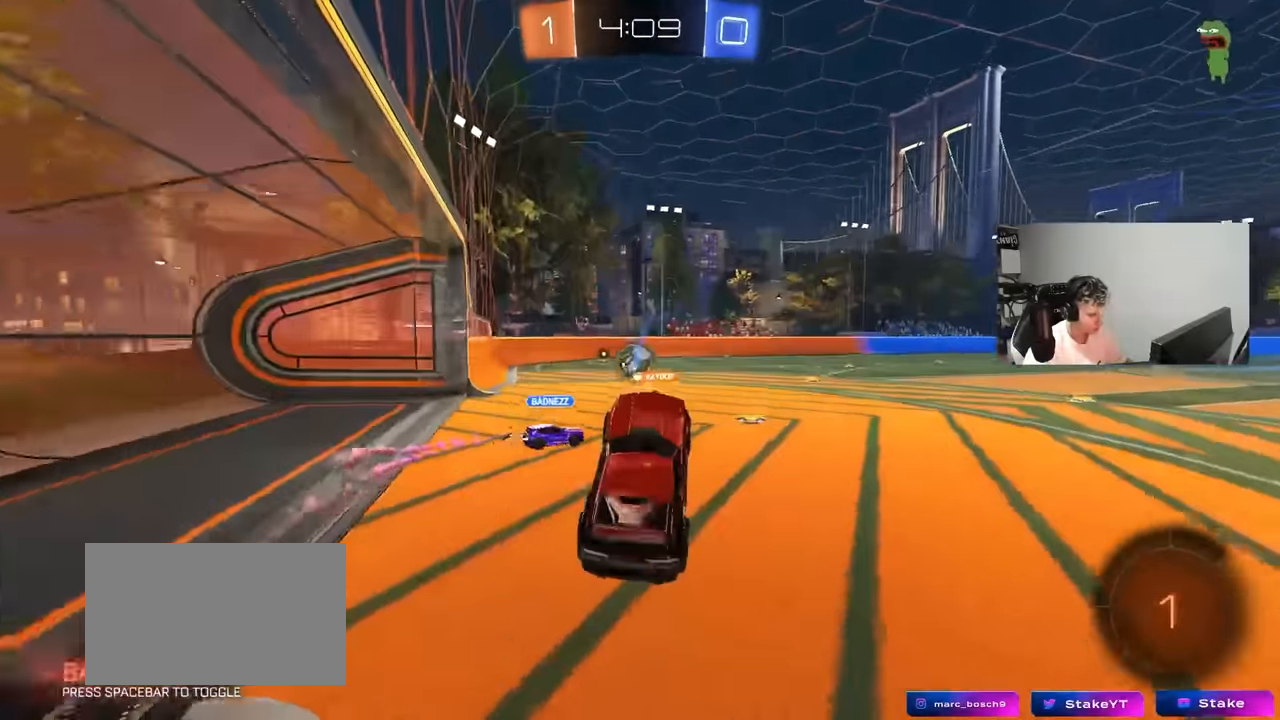
{"keys": ["d", "w"], "mouse": [], "mouse_move": "right", "events": [[50, "mouse_right", "down"], [200, "d", "down"], [200, "mouse_right", "up"], [283, "d", "up"], [333, "a", "down"], [383, "mouse_right", "down"], [433, "a", "up"], [433, "d", "down"], [466, "mouse_right", "up"]]}
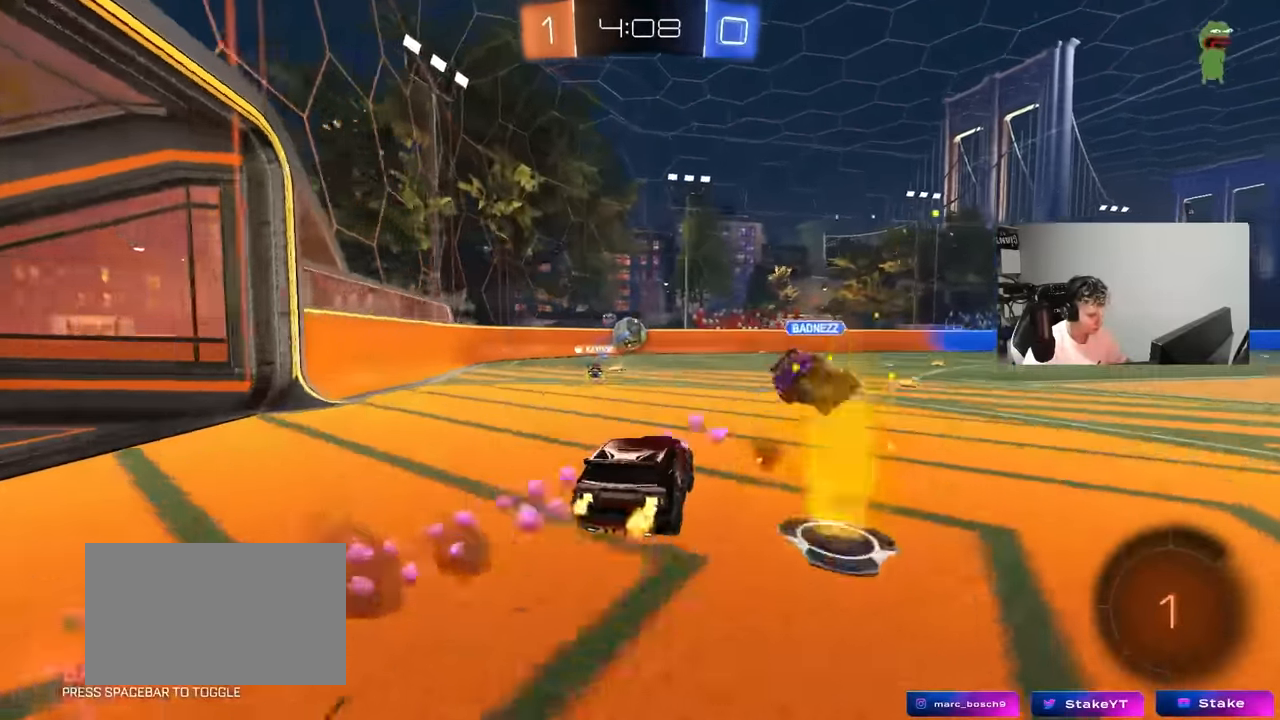
{"keys": ["d", "shift"], "mouse": [], "mouse_move": "still", "events": [[16, "mouse_right", "down"], [16, "shift", "down"], [66, "s", "down"], [66, "w", "up"], [200, "mouse_right", "up"], [250, "space", "down"], [400, "space", "up"], [483, "s", "up"]]}
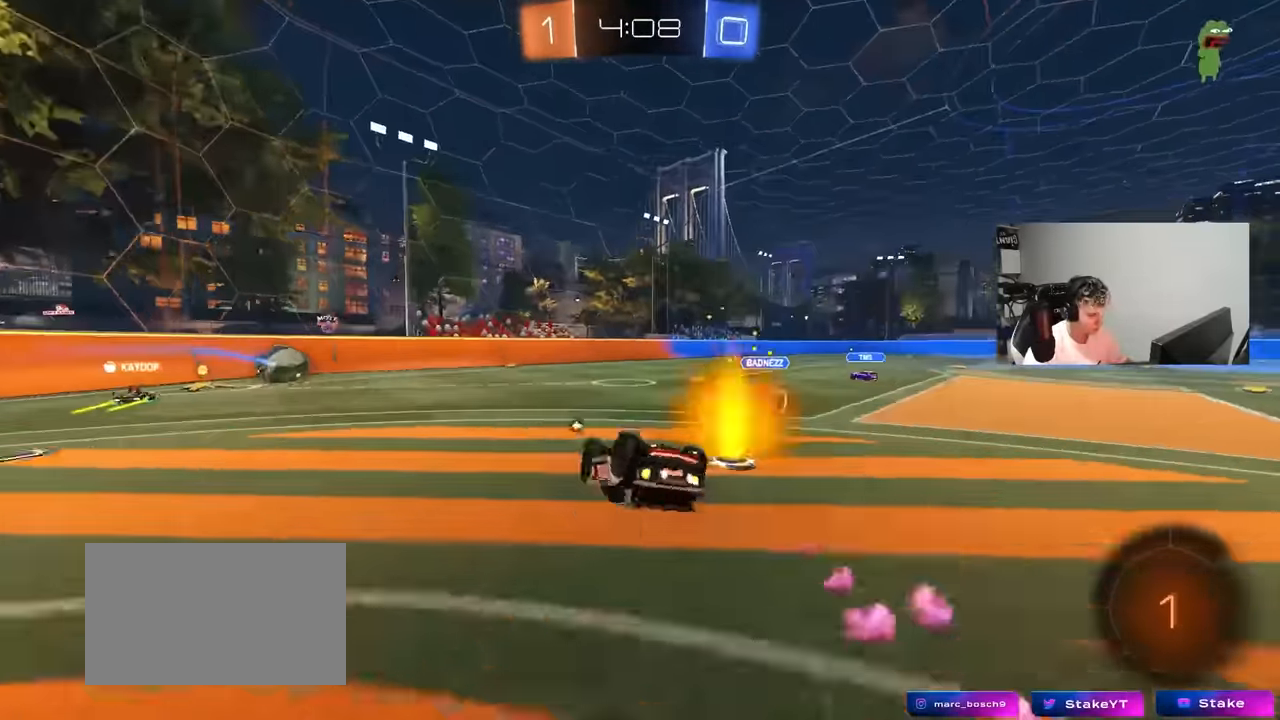
{"keys": ["d", "w"], "mouse": [], "mouse_move": "still", "events": [[83, "s", "down"], [183, "s", "up"], [266, "shift", "up"], [316, "w", "down"], [366, "d", "up"], [366, "w", "up"], [450, "d", "down"], [450, "w", "down"]]}
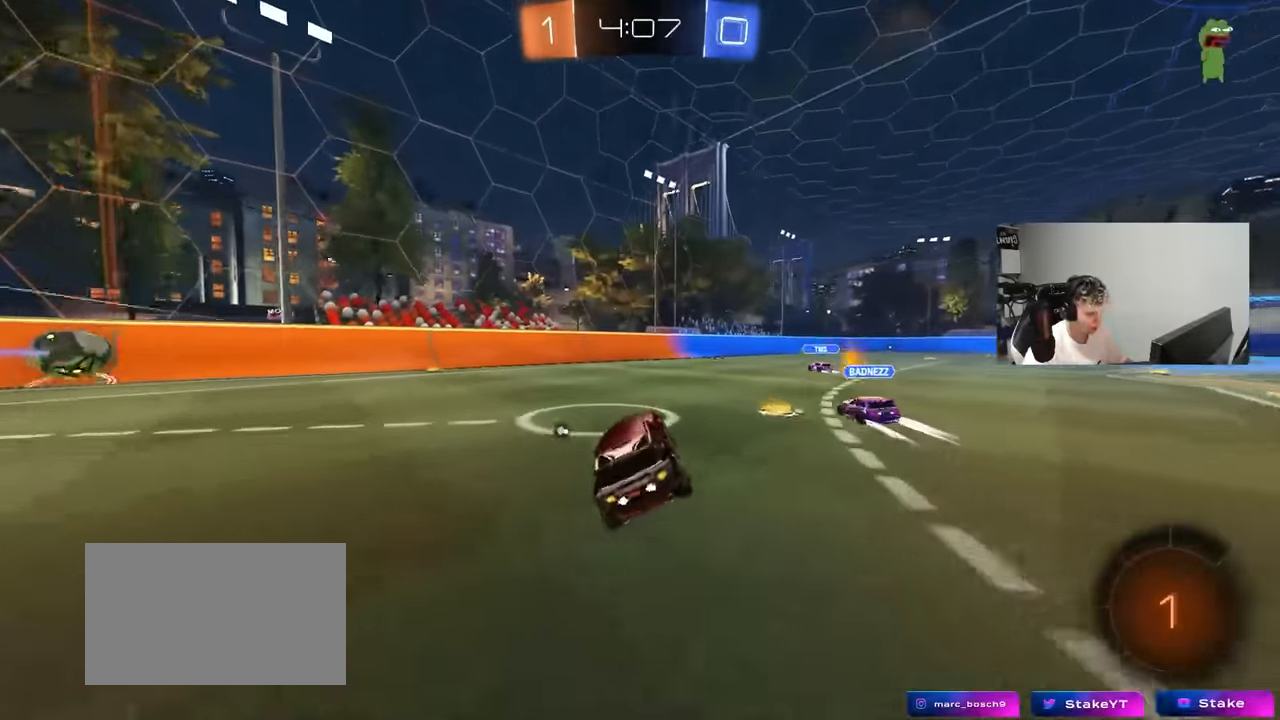
{"keys": ["d", "w"], "mouse": [], "mouse_move": "still", "events": []}
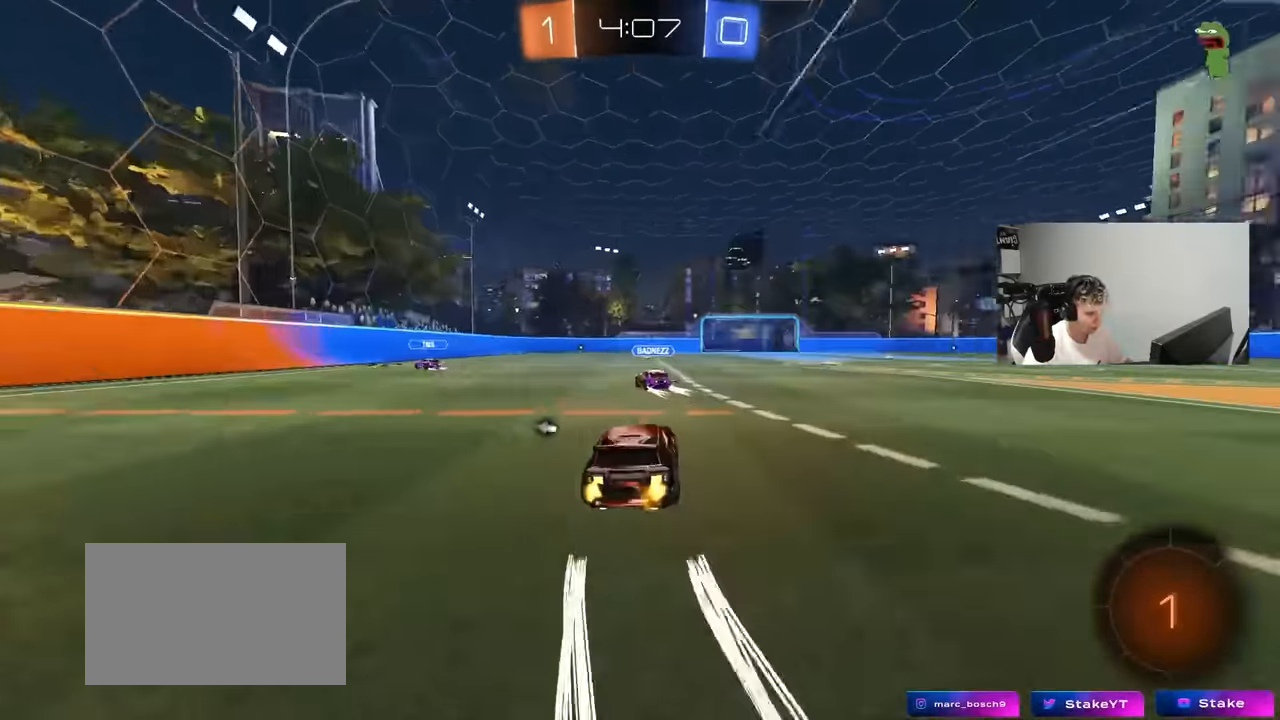
{"keys": ["space", "w"], "mouse": [], "mouse_move": "still", "events": [[216, "d", "up"], [433, "space", "down"]]}
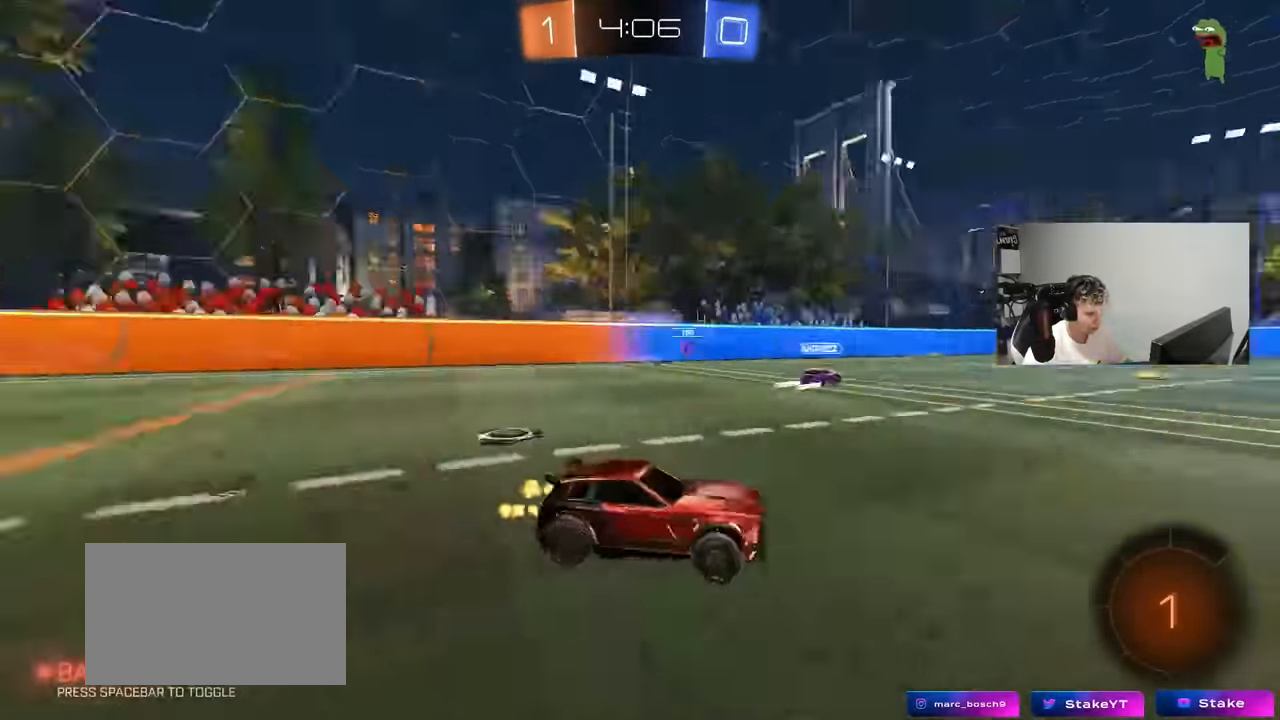
{"keys": ["d", "w"], "mouse": [], "mouse_move": "still", "events": [[133, "space", "up"], [450, "d", "down"]]}
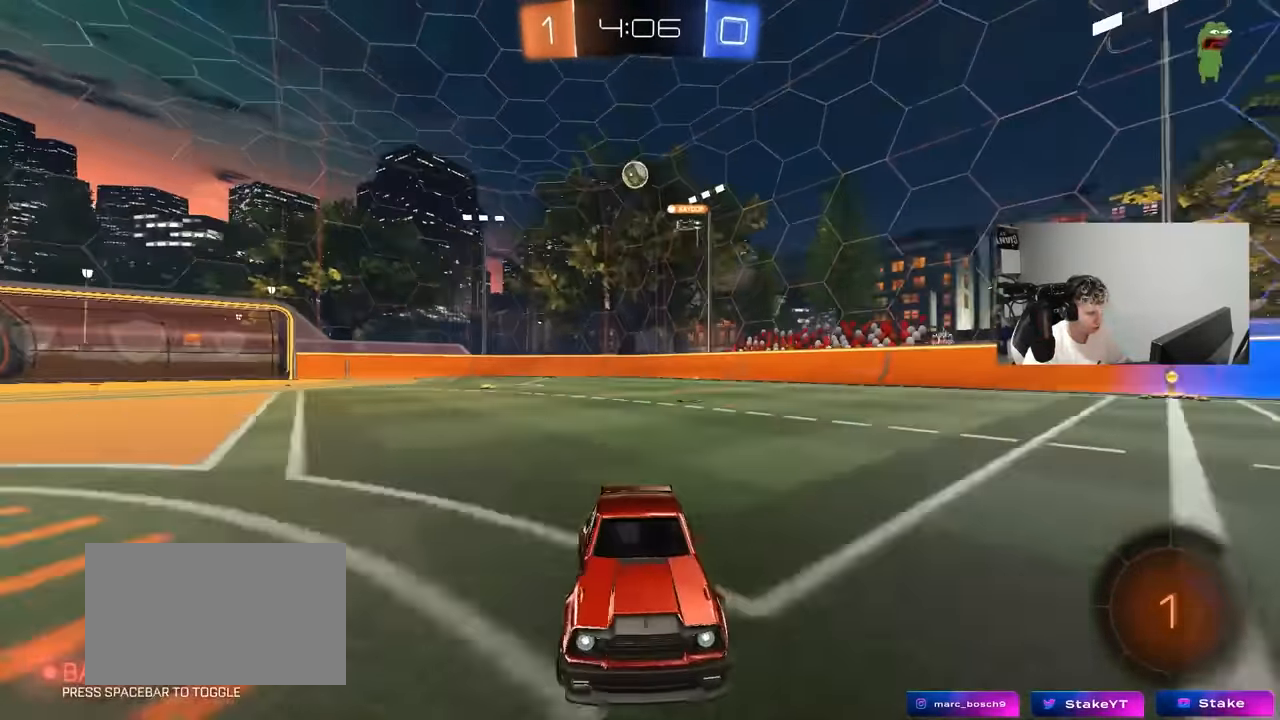
{"keys": ["w"], "mouse": [], "mouse_move": "still", "events": [[50, "space", "down"], [200, "space", "up"], [383, "d", "up"]]}
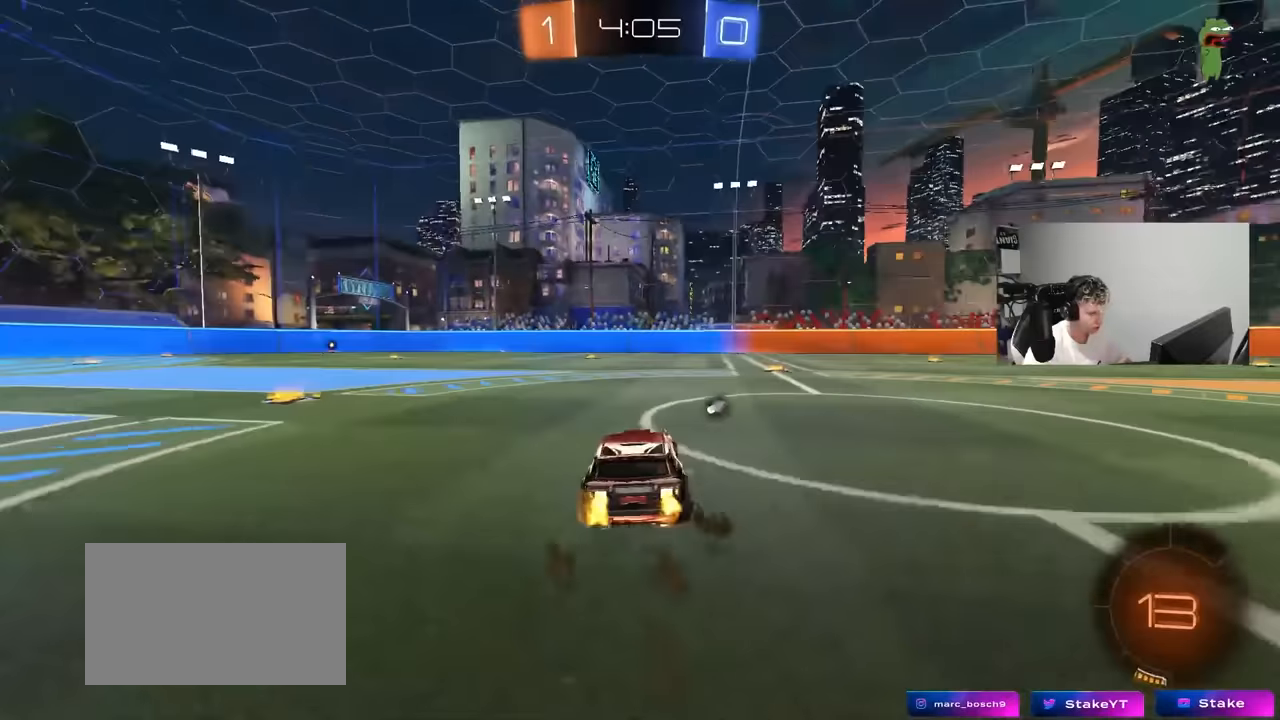
{"keys": ["a", "w"], "mouse": [], "mouse_move": "still", "events": [[117, "d", "down"], [117, "space", "down"], [350, "space", "up"], [483, "a", "down"], [483, "d", "up"]]}
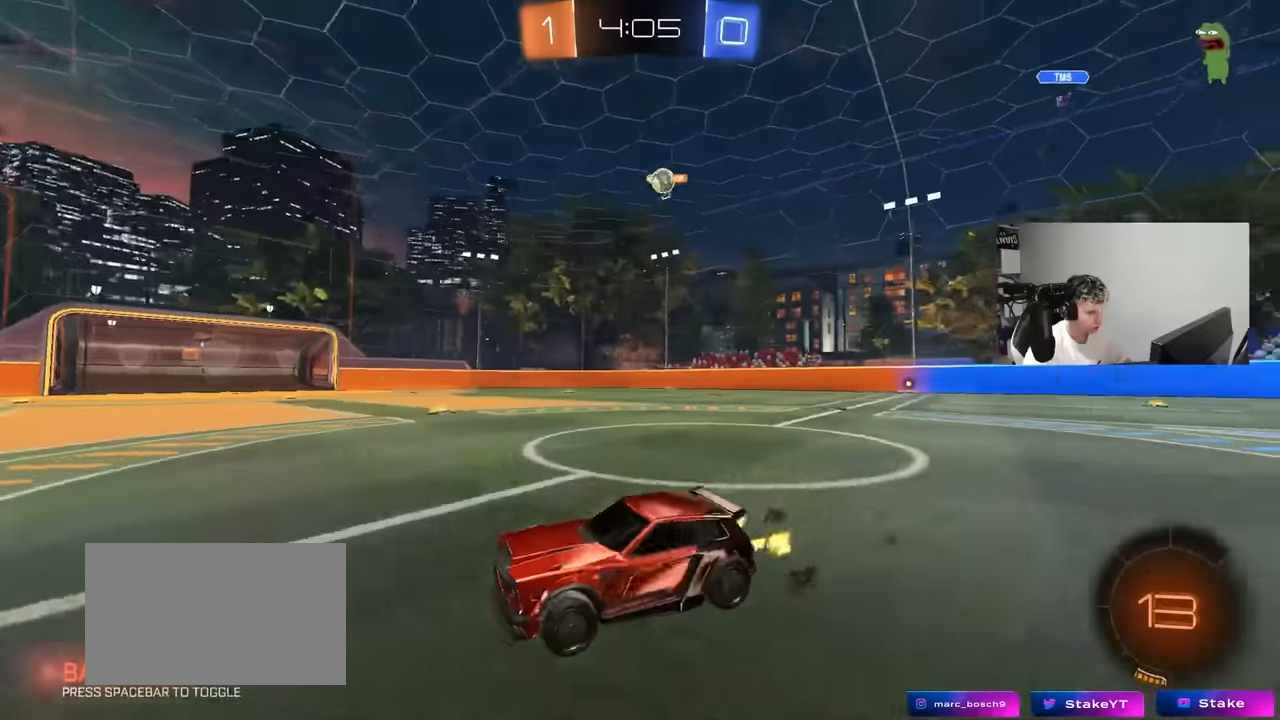
{"keys": ["w"], "mouse": [], "mouse_move": "still", "events": [[83, "a", "up"], [133, "d", "down"], [267, "d", "up"]]}
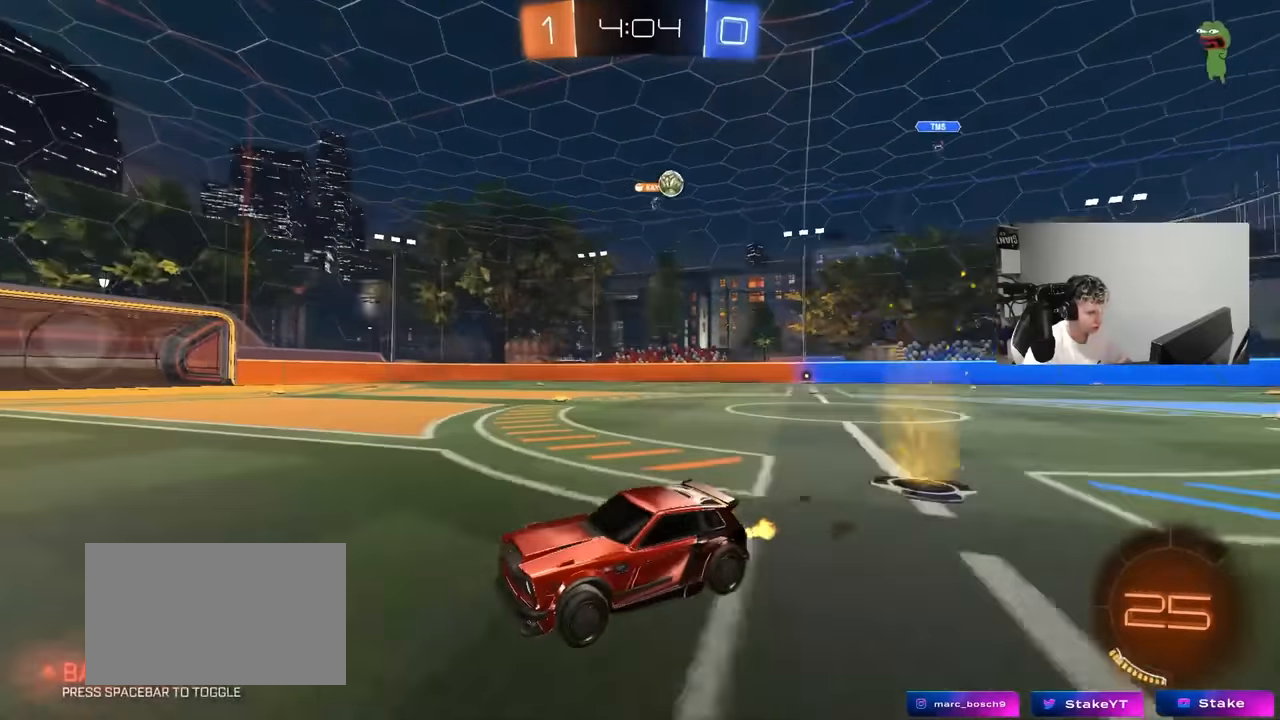
{"keys": ["w"], "mouse": [], "mouse_move": "still", "events": [[100, "d", "down"], [150, "space", "down"], [383, "space", "up"], [467, "d", "up"]]}